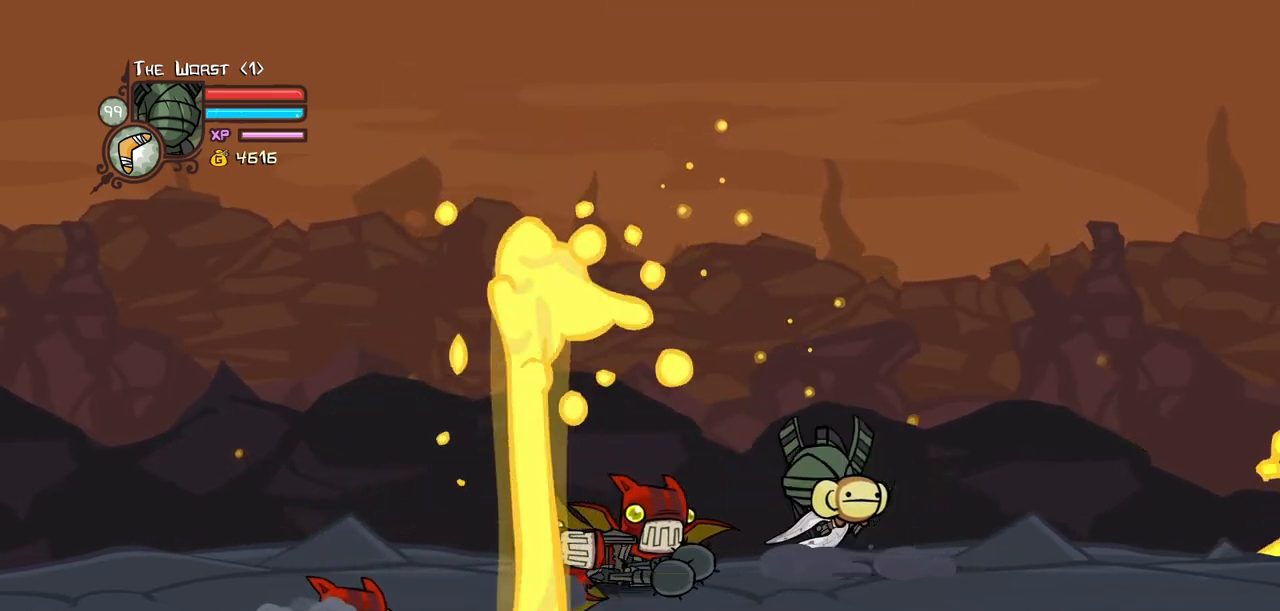
Gameplay with keyboard; each line is a JSON object with the keys held at the frame after it. "events" lists presses ("down") and releases ("up") of "block", "down", "heavy", "item", "iteml", "itemr", "jump", "left", "light", "magic", "right" and "up" between this image and that frame as [ms after this image, input, new state], when the widget could be followed in between. No other keys are recorded. Mouse input is not recorded. Key names are as the overlay labels them; some are game actions (e.g. jump) rather than physical keys.
{"keys": ["heavy"], "events": [[34, "jump", "down"], [84, "heavy", "down"], [234, "jump", "up"], [284, "heavy", "up"], [317, "heavy", "down"], [317, "left", "up"]]}
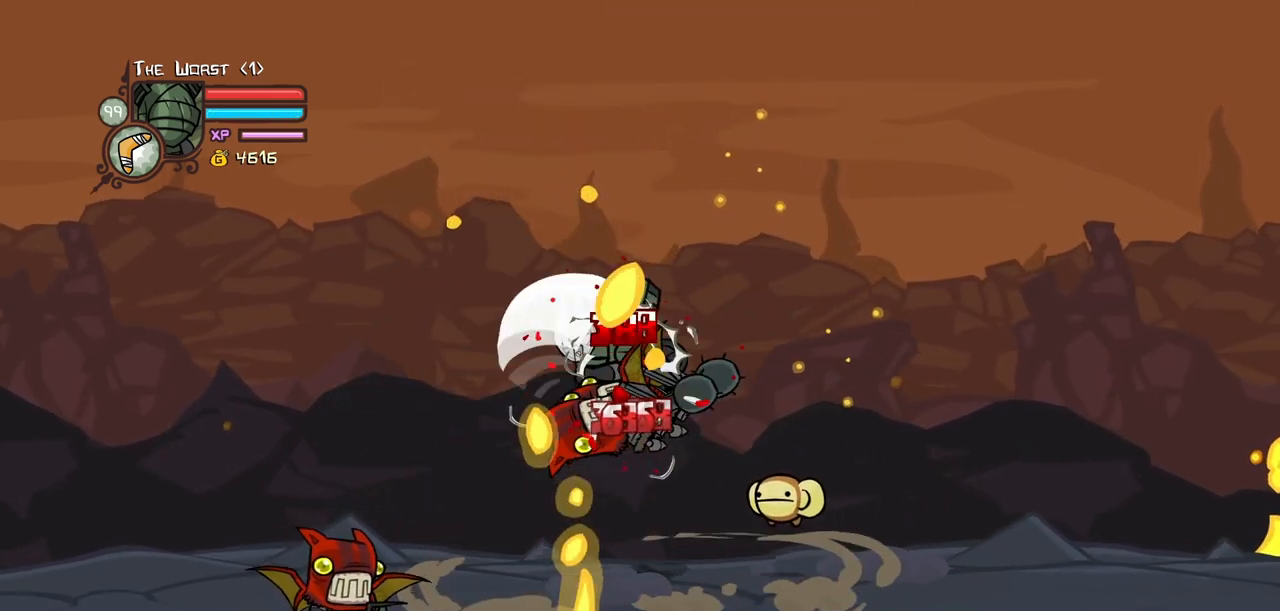
{"keys": ["left", "light"], "events": [[50, "heavy", "up"], [150, "left", "down"], [150, "light", "down"], [300, "left", "up"], [300, "light", "up"], [384, "left", "down"], [384, "light", "down"]]}
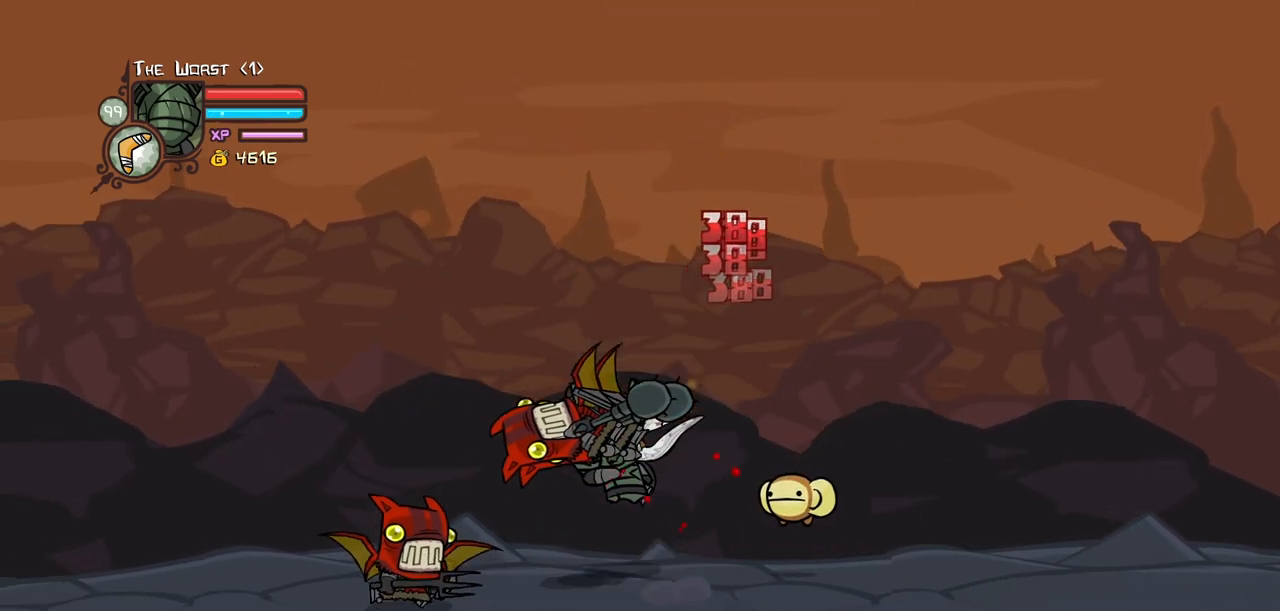
{"keys": ["heavy", "right"], "events": [[84, "light", "up"], [117, "heavy", "down"], [300, "heavy", "up"], [350, "heavy", "down"], [450, "right", "down"], [500, "left", "up"]]}
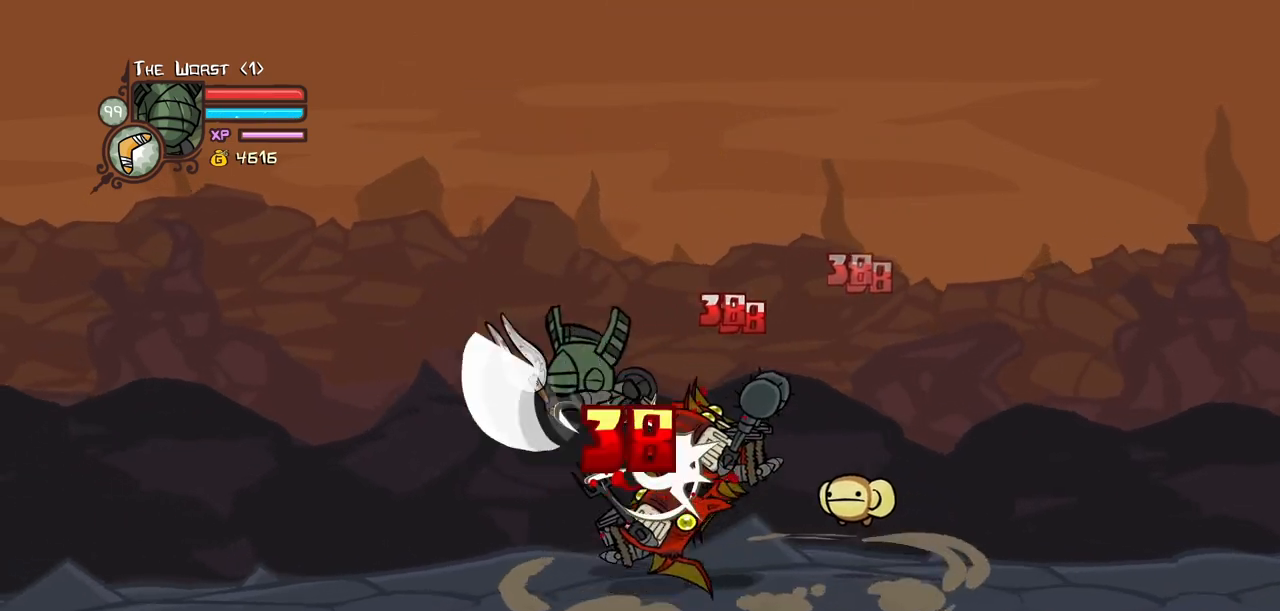
{"keys": [], "events": [[84, "heavy", "up"], [84, "right", "up"], [134, "light", "down"], [234, "heavy", "down"], [284, "right", "down"], [317, "light", "up"], [417, "right", "up"], [467, "heavy", "up"]]}
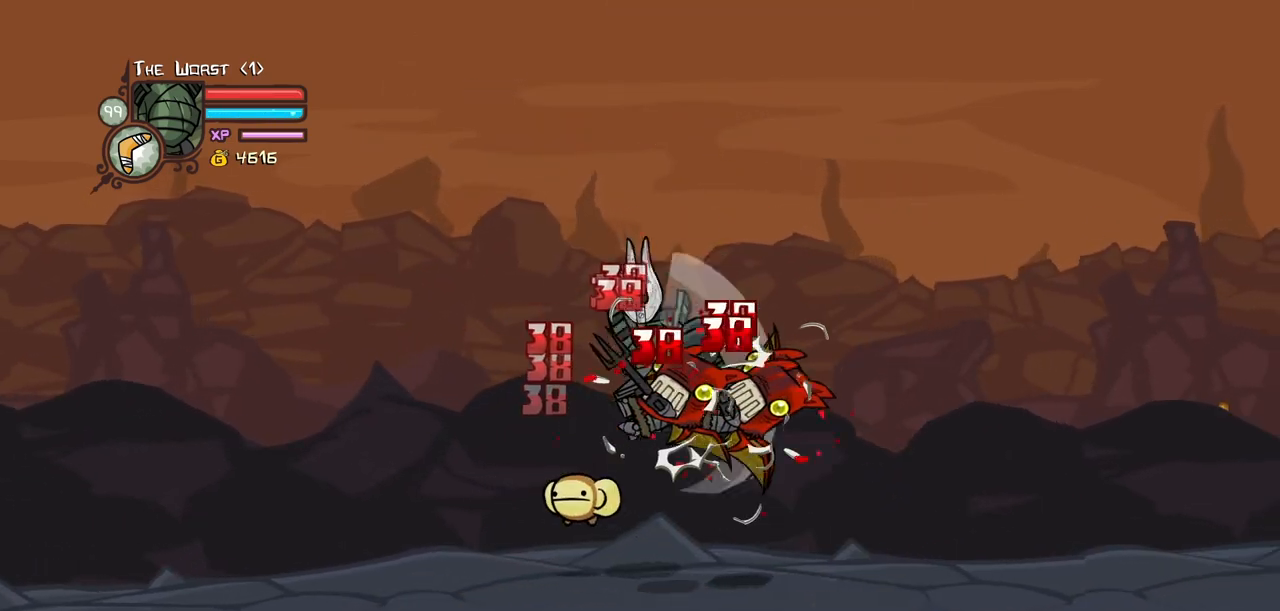
{"keys": ["heavy"], "events": [[17, "heavy", "down"], [300, "heavy", "up"], [334, "heavy", "down"]]}
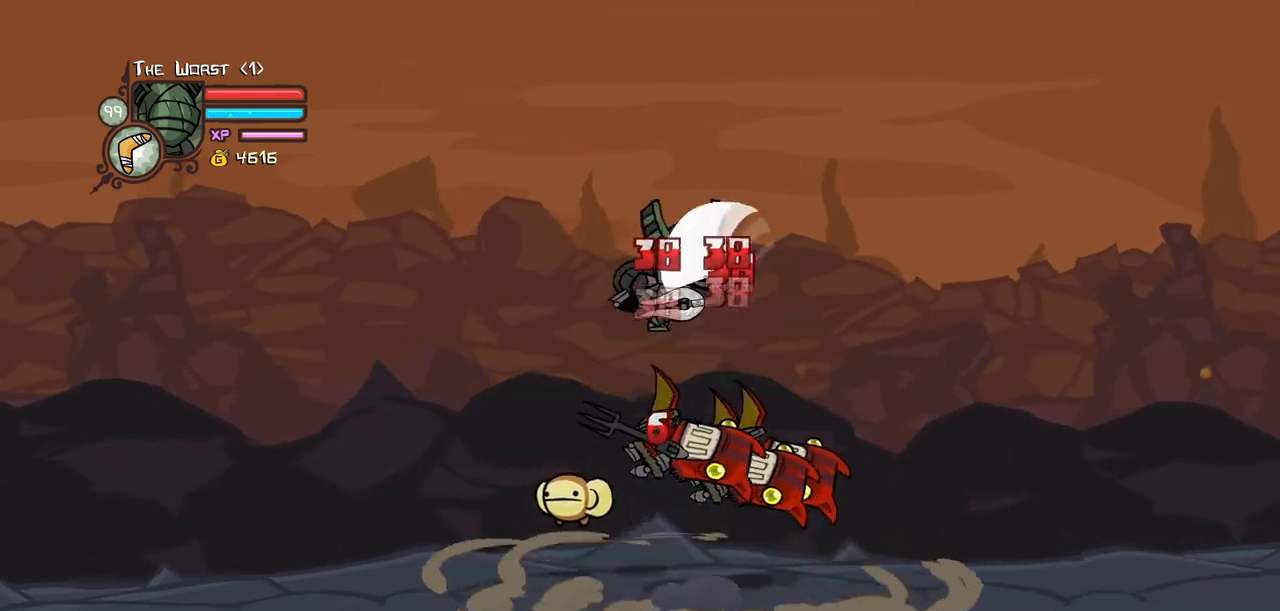
{"keys": ["left"], "events": [[117, "heavy", "up"], [400, "left", "down"]]}
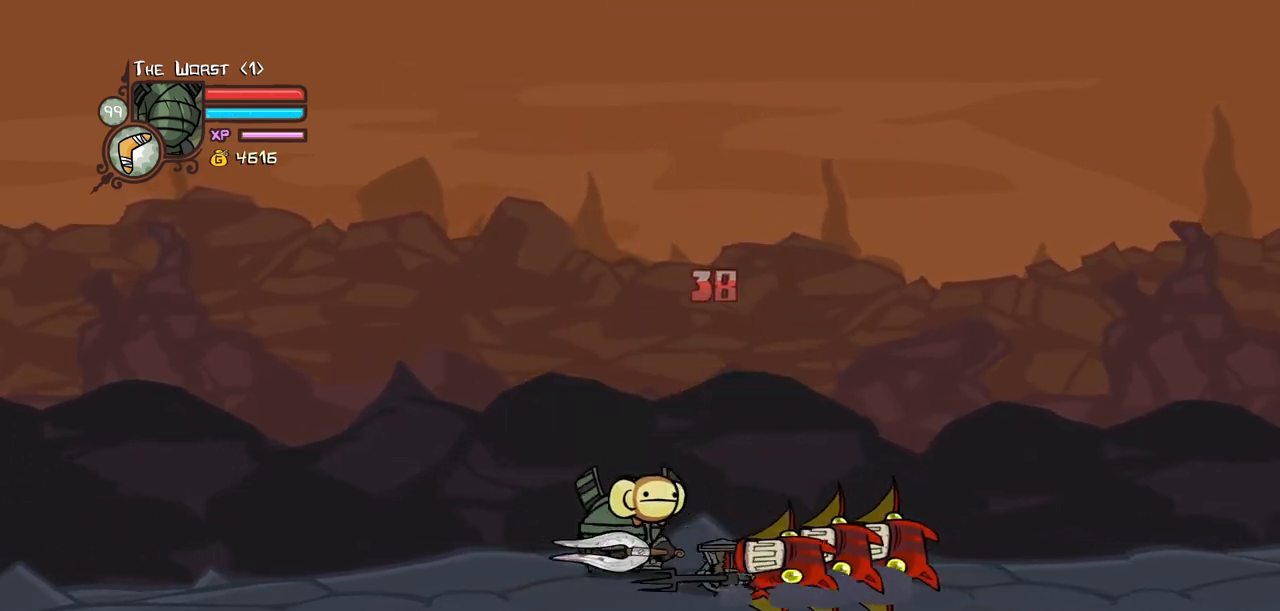
{"keys": ["right"], "events": [[184, "down", "down"], [284, "down", "up"], [284, "right", "down"], [317, "left", "up"]]}
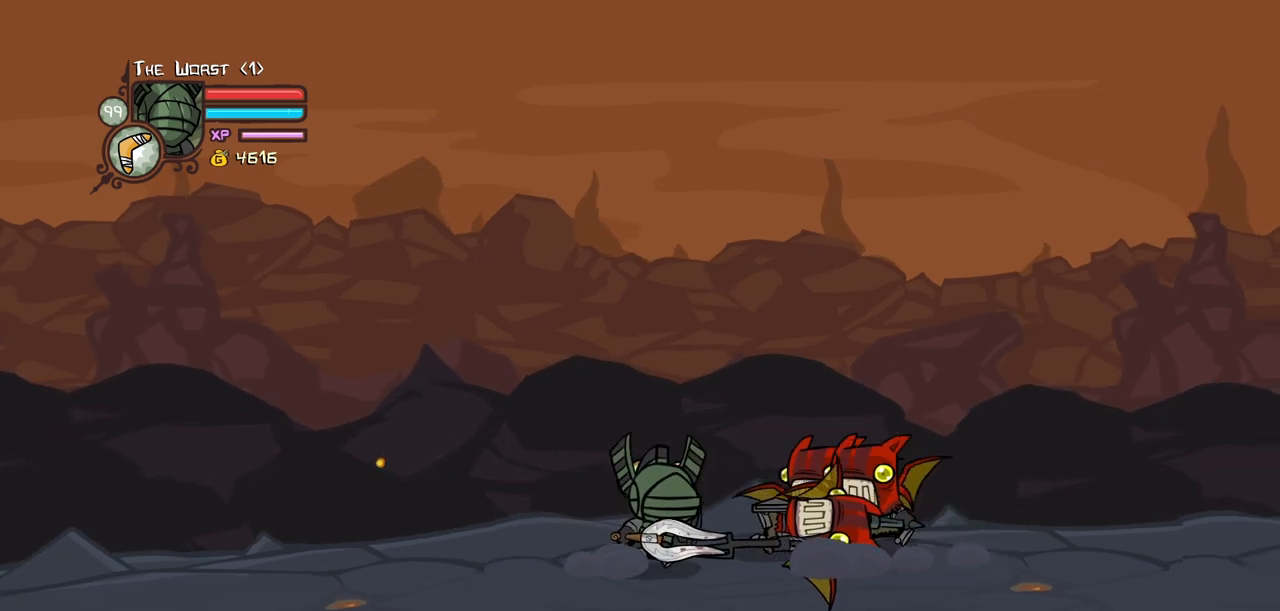
{"keys": ["heavy"], "events": [[50, "up", "down"], [100, "jump", "down"], [150, "heavy", "down"], [200, "right", "up"], [250, "up", "up"], [300, "jump", "up"], [334, "heavy", "up"], [384, "heavy", "down"]]}
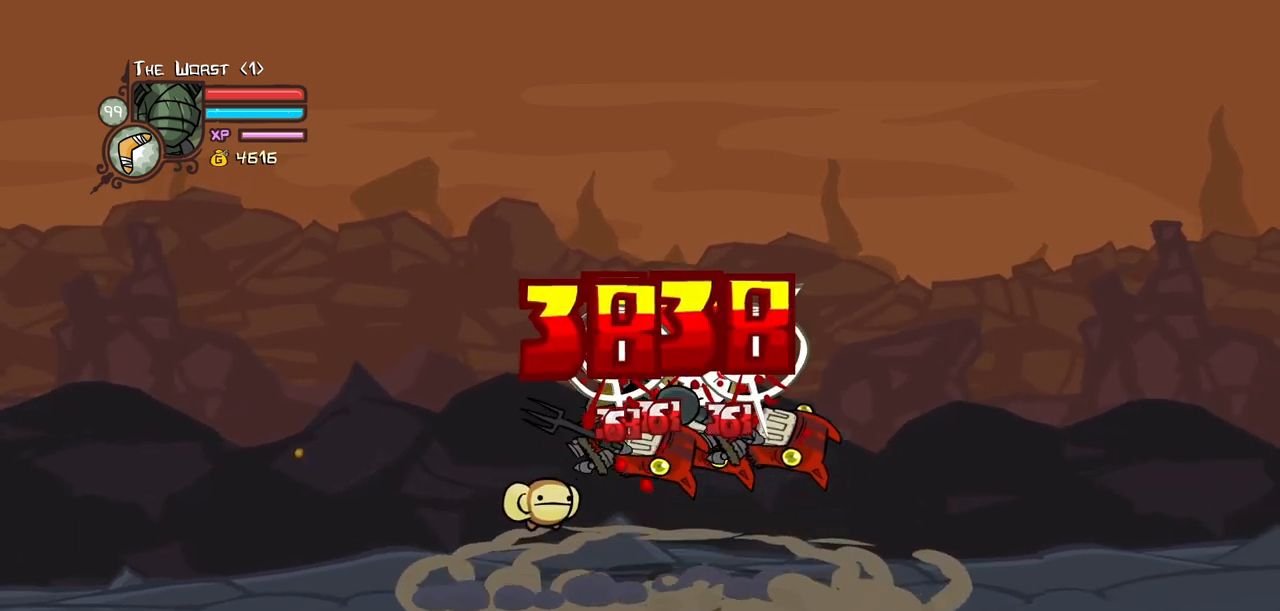
{"keys": ["heavy", "light", "right"], "events": [[67, "heavy", "up"], [167, "light", "down"], [267, "right", "down"], [300, "light", "up"], [350, "light", "down"], [500, "heavy", "down"]]}
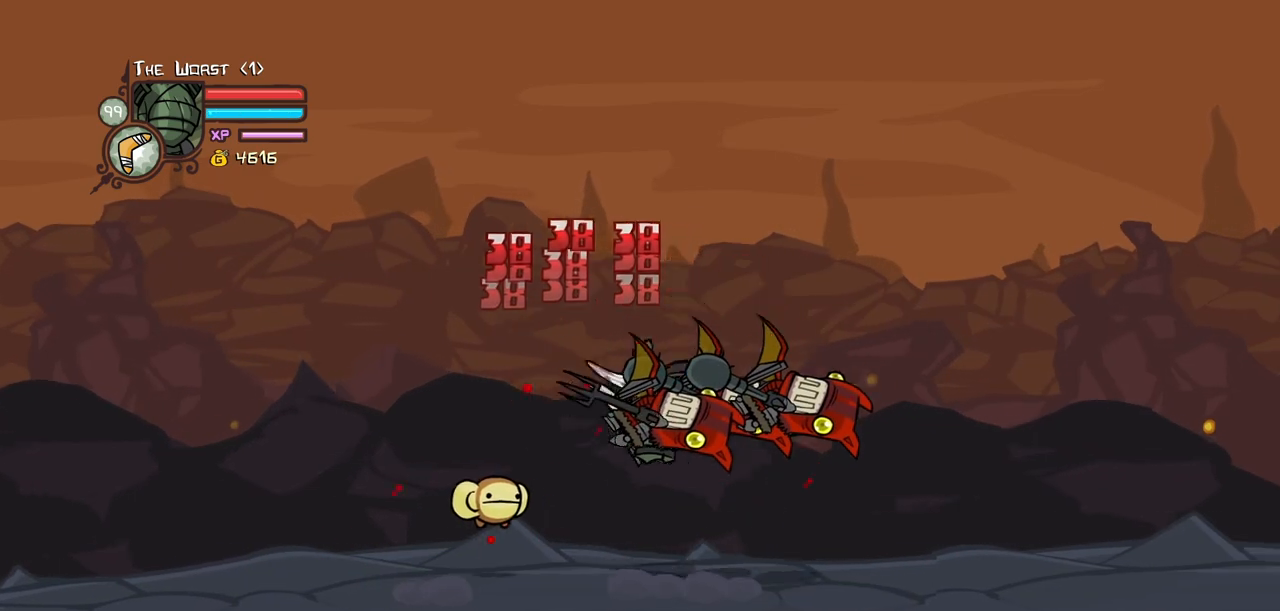
{"keys": ["heavy"], "events": [[84, "light", "up"], [284, "heavy", "up"], [284, "right", "up"], [317, "heavy", "down"]]}
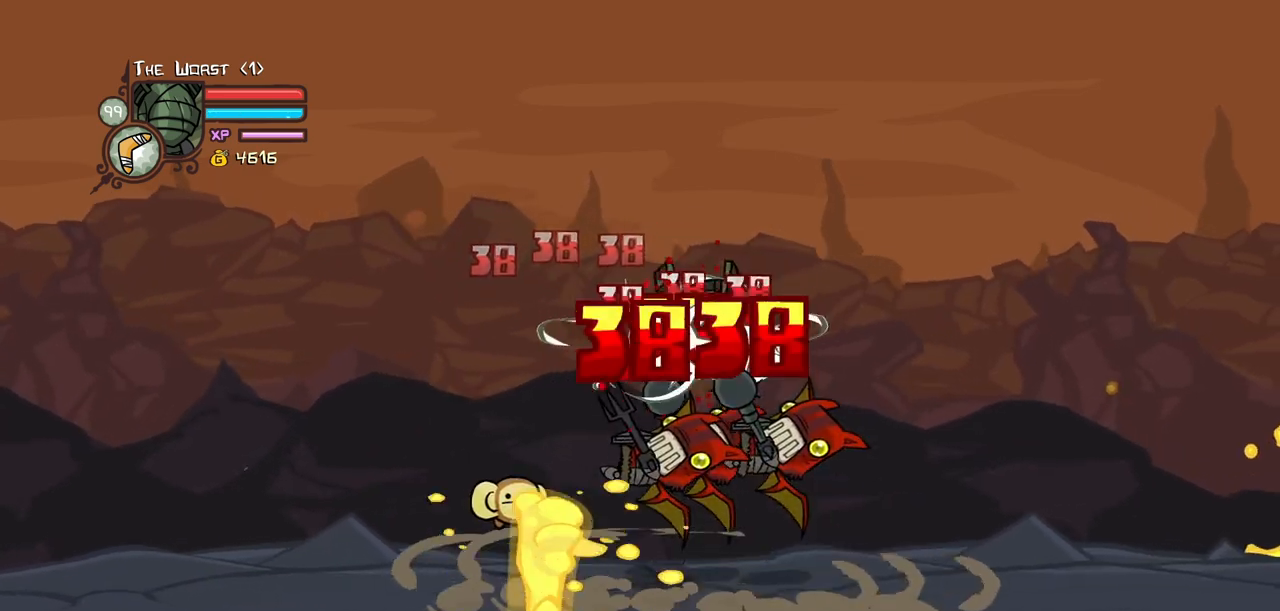
{"keys": [], "events": [[50, "light", "down"], [100, "heavy", "up"], [150, "right", "down"], [250, "heavy", "down"], [334, "light", "up"], [384, "right", "up"], [484, "heavy", "up"]]}
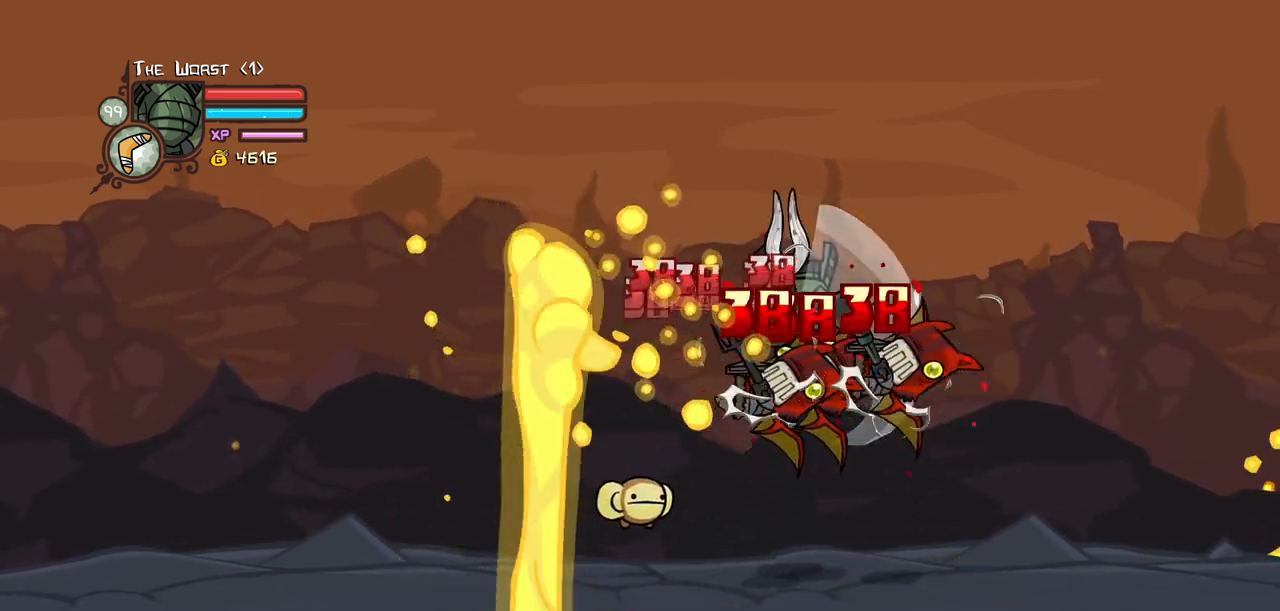
{"keys": ["heavy", "light", "right"], "events": [[34, "heavy", "down"], [350, "heavy", "up"], [400, "light", "down"], [500, "heavy", "down"], [500, "right", "down"]]}
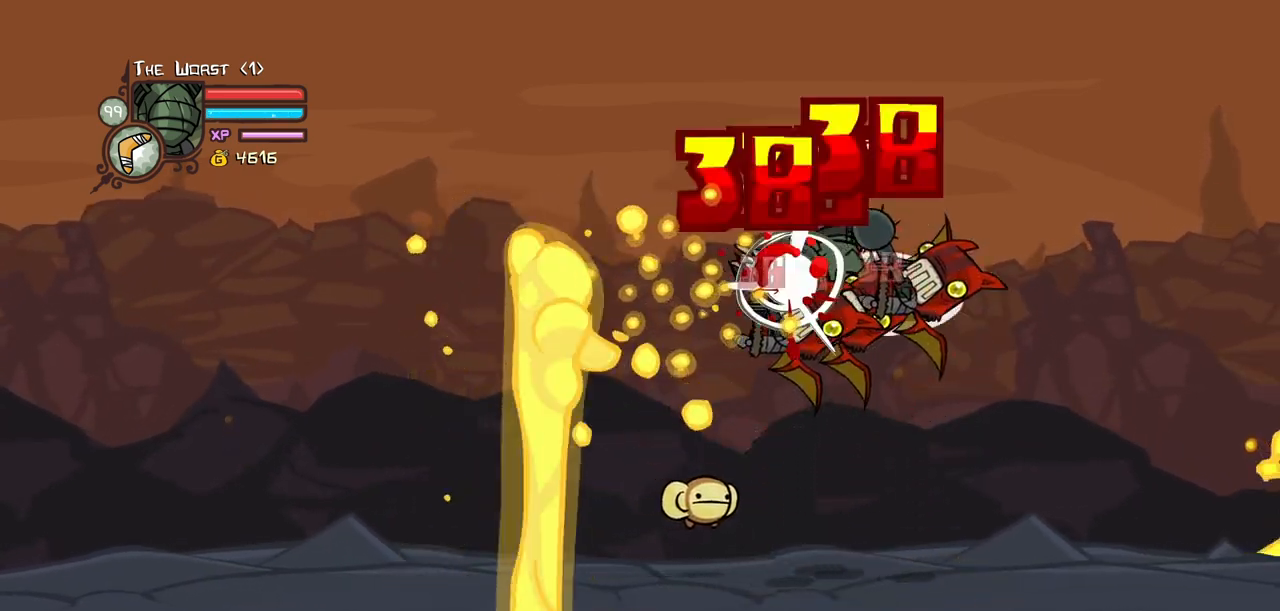
{"keys": ["light"], "events": [[134, "light", "up"], [184, "right", "up"], [367, "heavy", "up"], [467, "light", "down"]]}
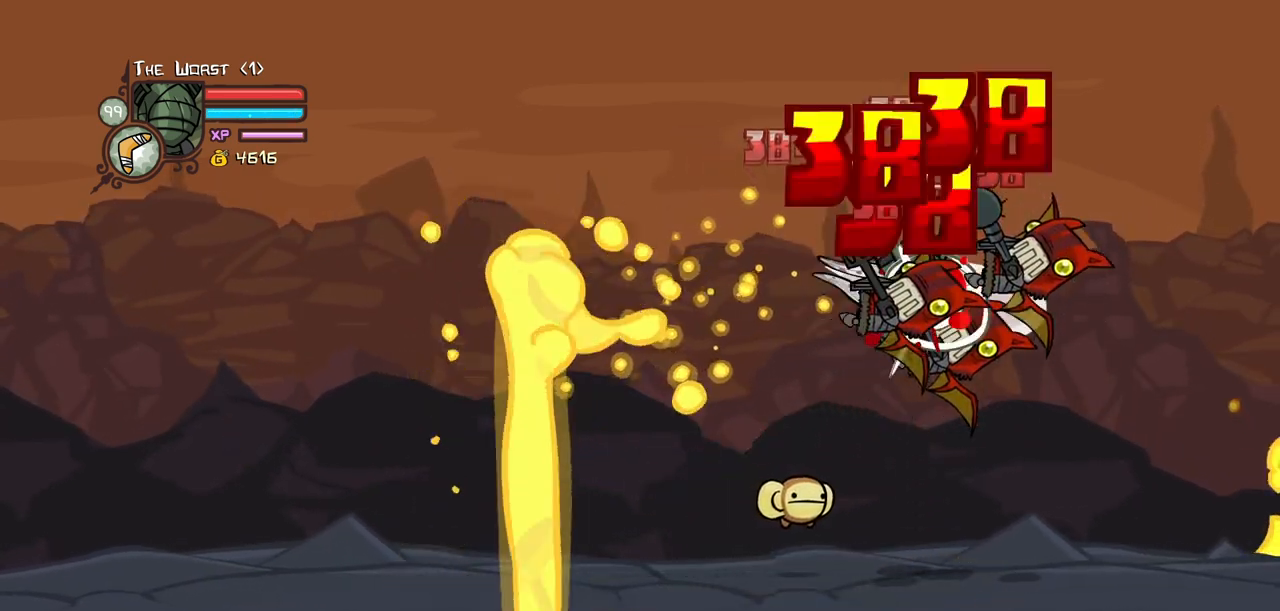
{"keys": ["heavy", "right"], "events": [[50, "heavy", "down"], [100, "right", "down"], [150, "light", "up"], [250, "right", "up"], [300, "heavy", "up"], [334, "heavy", "down"], [384, "right", "down"]]}
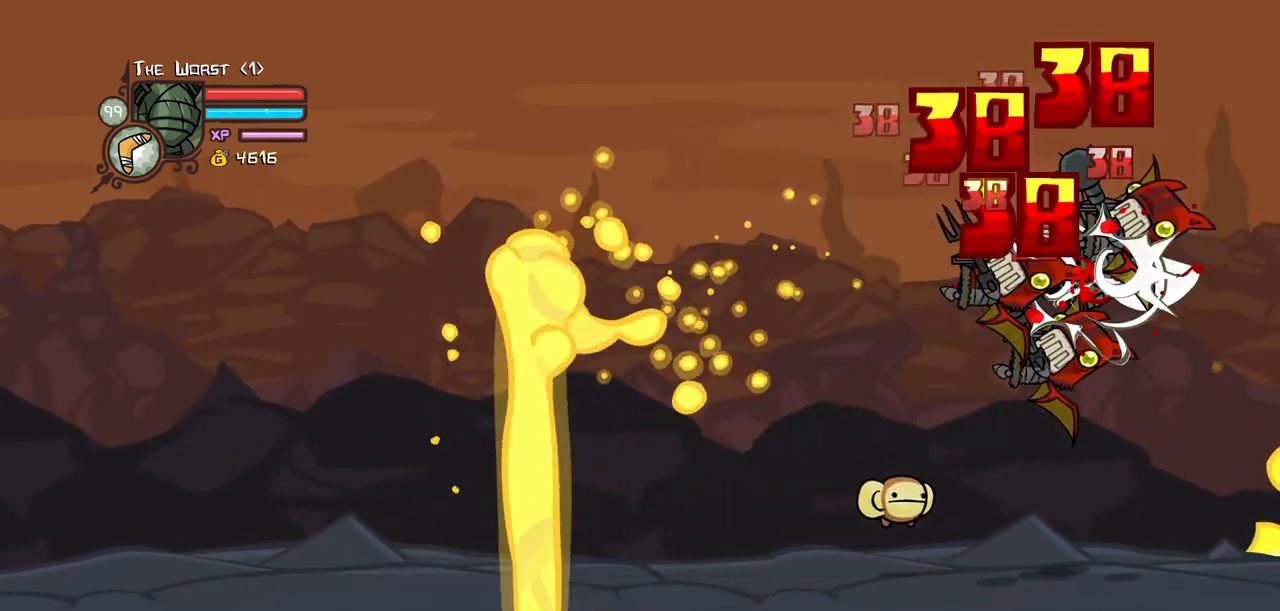
{"keys": ["left"], "events": [[67, "heavy", "up"], [67, "left", "down"], [117, "right", "up"], [167, "left", "up"], [167, "light", "down"], [300, "light", "up"], [450, "left", "down"]]}
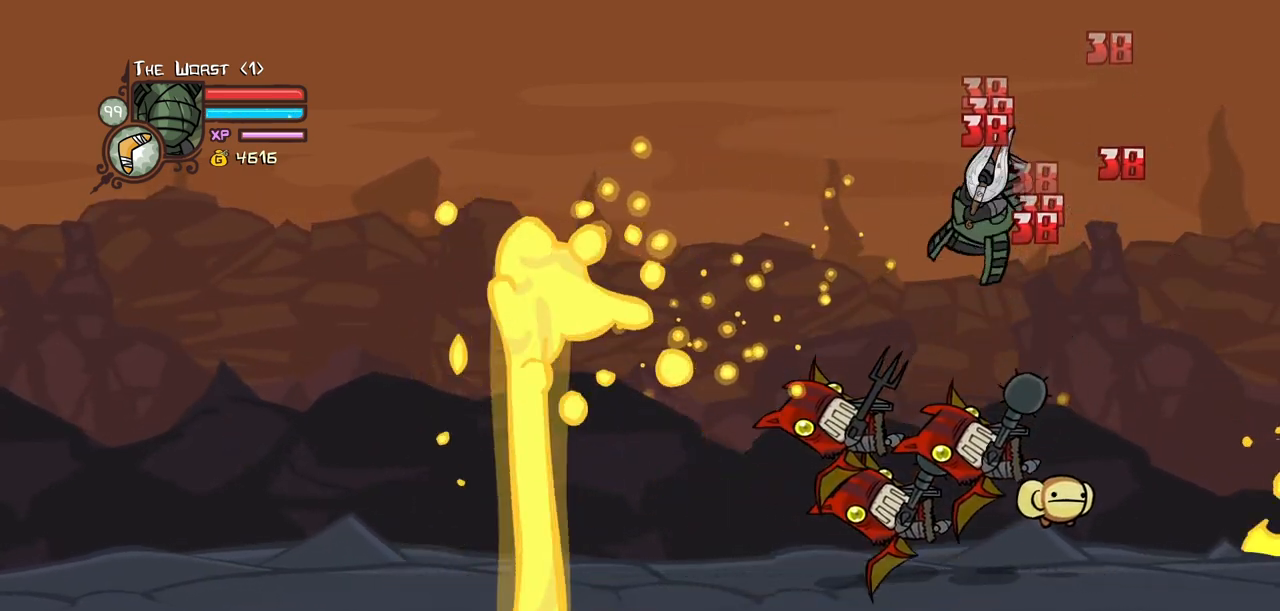
{"keys": ["right"], "events": [[84, "down", "down"], [134, "left", "up"], [134, "right", "down"], [234, "down", "up"]]}
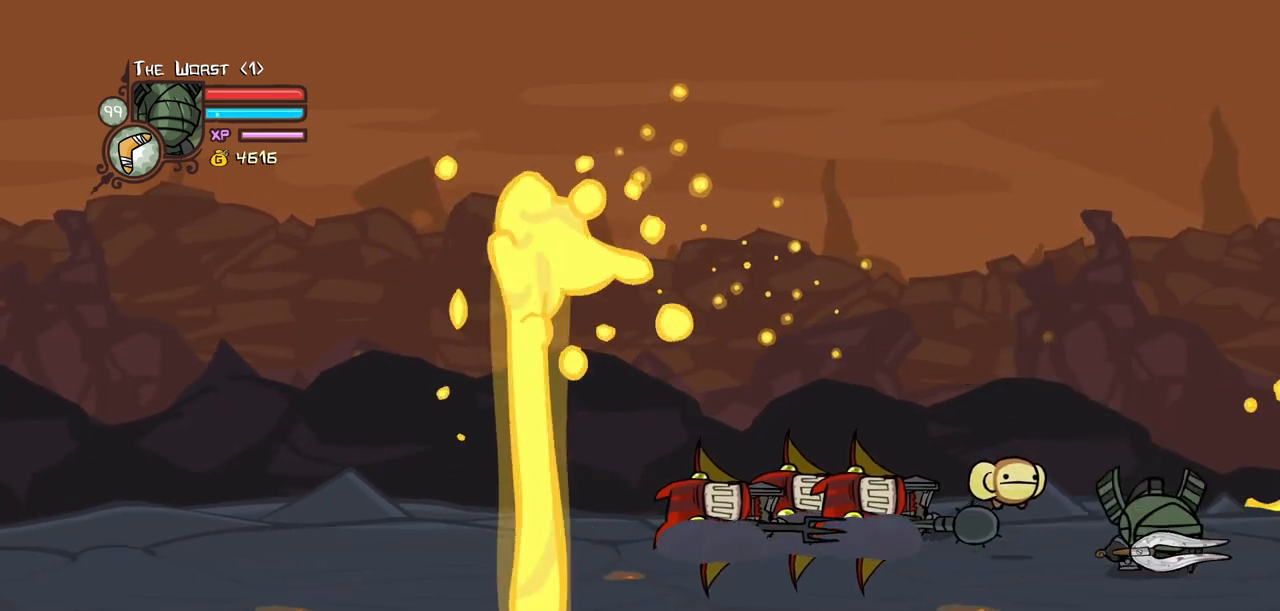
{"keys": ["left"], "events": [[17, "left", "down"], [67, "right", "up"], [200, "up", "down"], [300, "jump", "down"], [384, "light", "down"], [384, "up", "up"], [434, "jump", "up"], [484, "light", "up"]]}
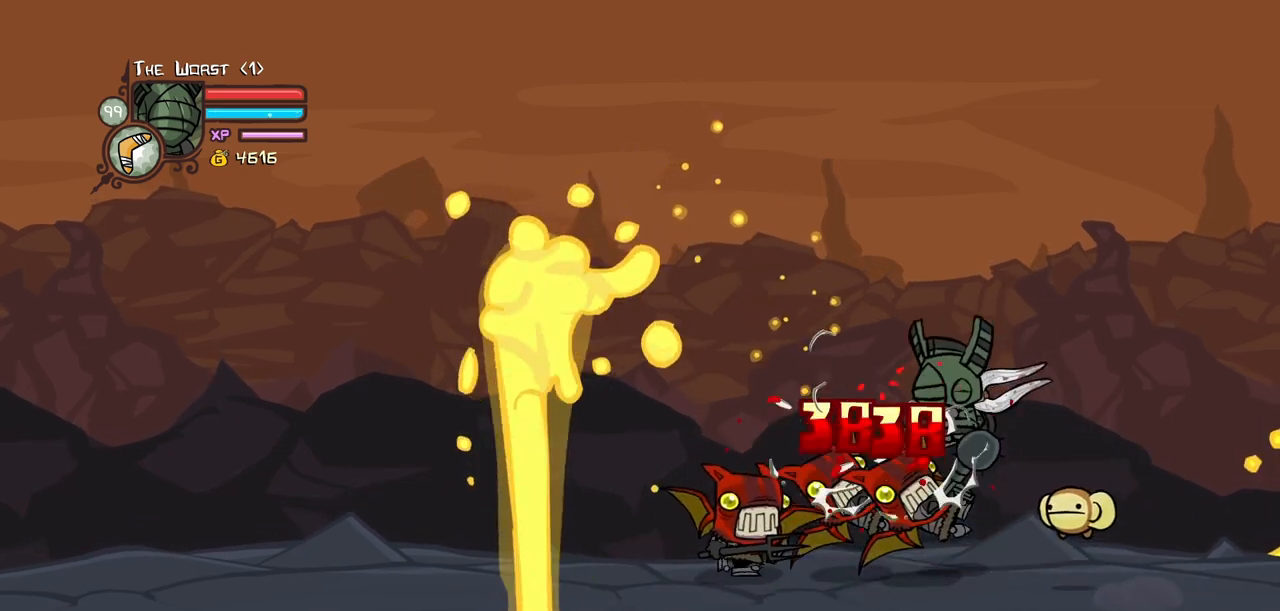
{"keys": [], "events": [[34, "light", "down"], [117, "left", "up"], [167, "left", "down"], [217, "heavy", "down"], [267, "light", "up"], [400, "left", "up"], [500, "heavy", "up"]]}
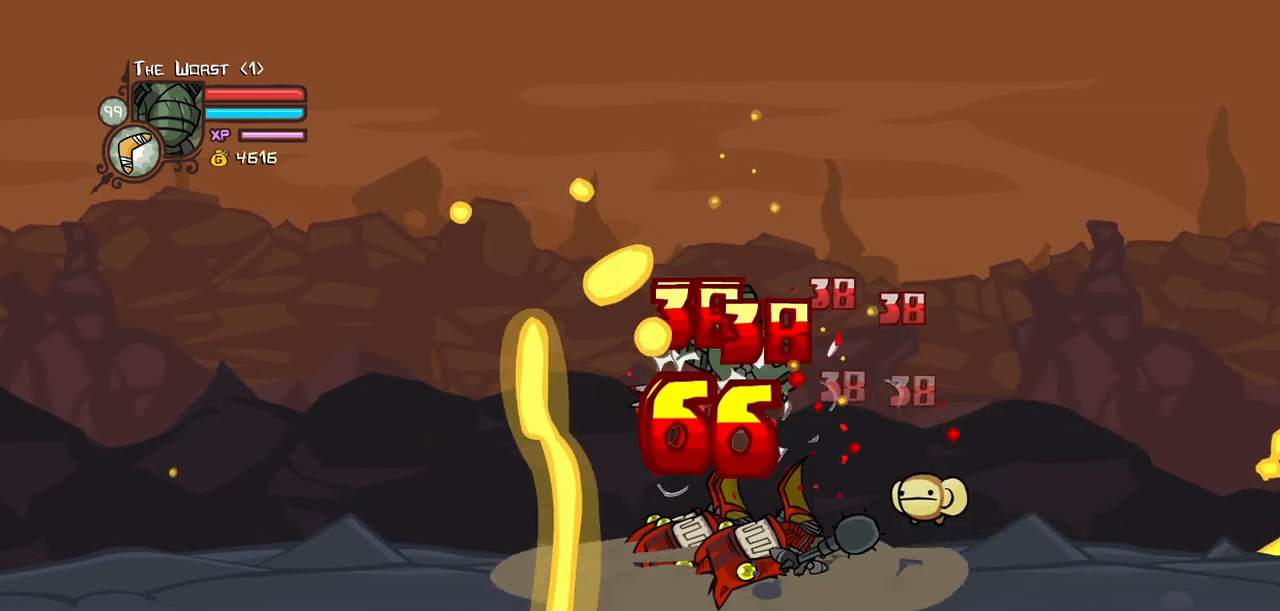
{"keys": ["heavy", "left", "light"], "events": [[50, "heavy", "down"], [284, "heavy", "up"], [284, "light", "down"], [317, "left", "down"], [417, "heavy", "down"]]}
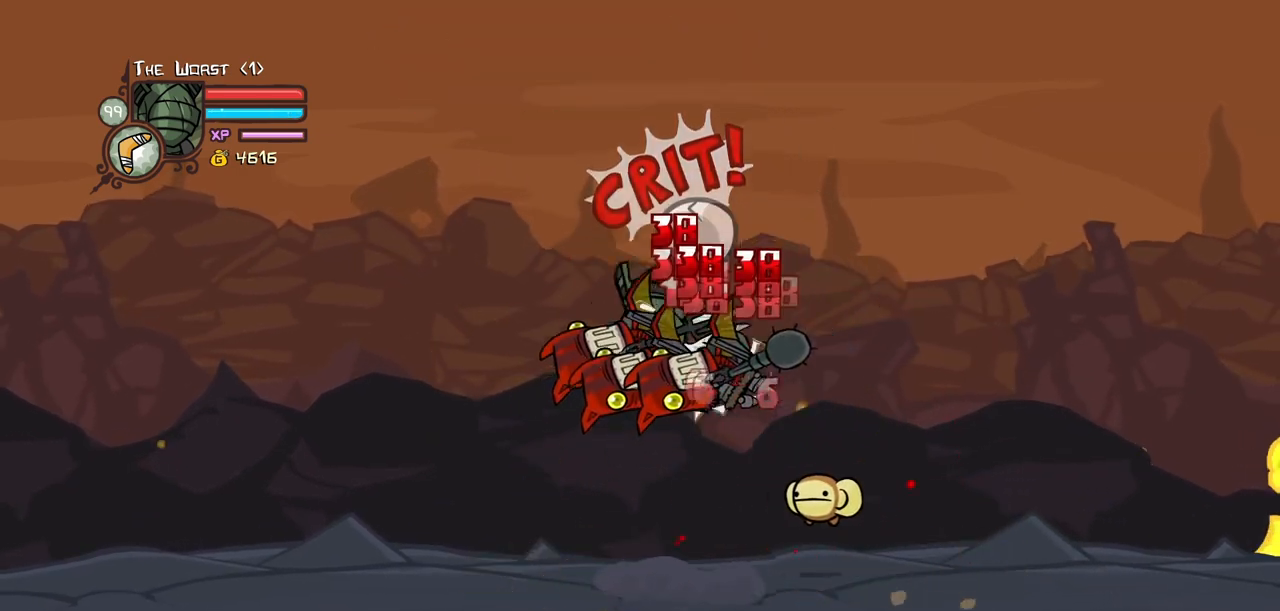
{"keys": ["heavy"], "events": [[17, "left", "up"], [17, "light", "up"], [150, "heavy", "up"], [200, "heavy", "down"]]}
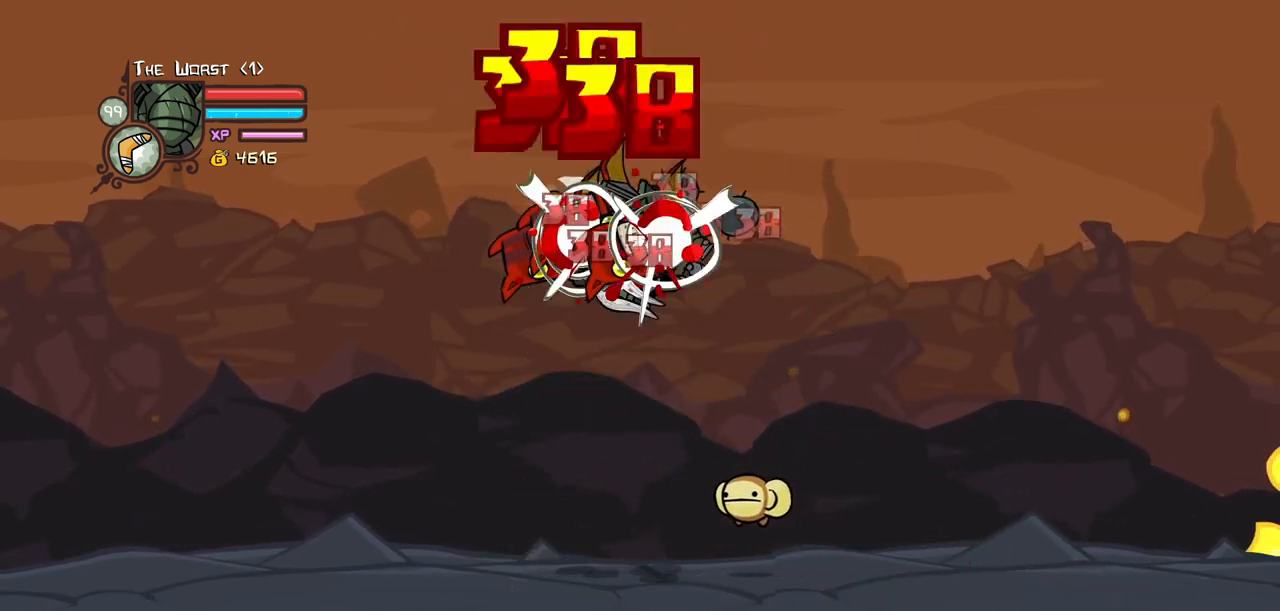
{"keys": ["heavy"], "events": [[117, "left", "down"], [117, "light", "down"], [217, "heavy", "up"], [317, "heavy", "down"], [450, "left", "up"], [450, "light", "up"]]}
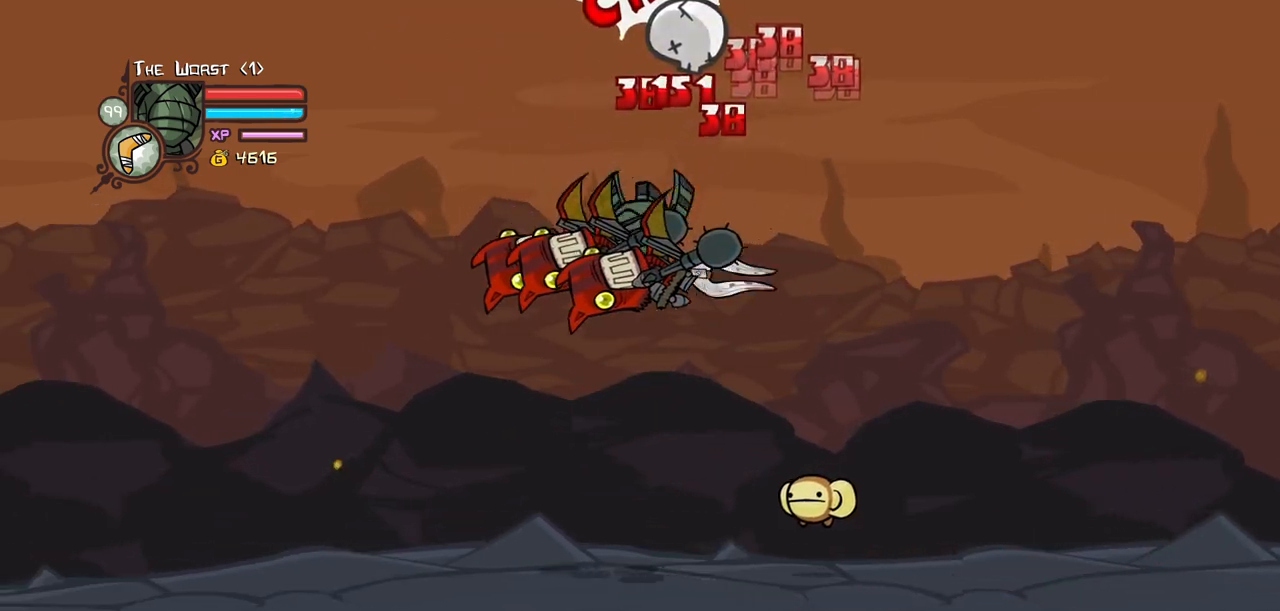
{"keys": ["left", "light"], "events": [[34, "heavy", "up"], [84, "heavy", "down"], [367, "light", "down"], [417, "heavy", "up"], [467, "left", "down"]]}
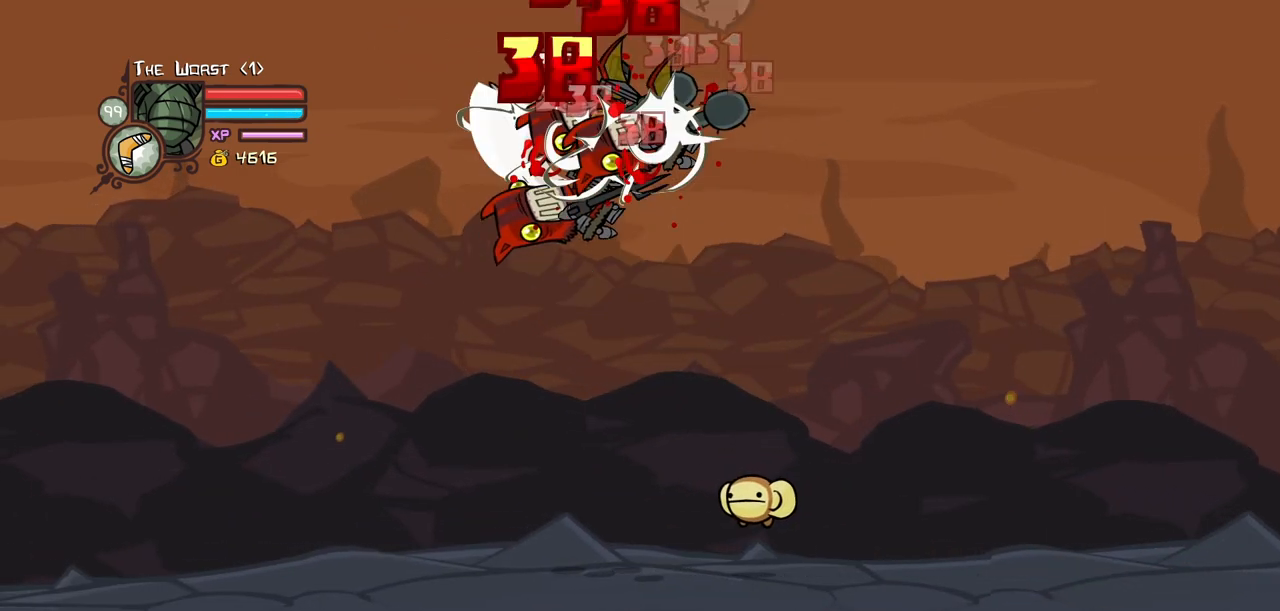
{"keys": ["left", "right"], "events": [[50, "heavy", "down"], [100, "left", "up"], [100, "light", "up"], [250, "left", "down"], [434, "heavy", "up"], [484, "right", "down"]]}
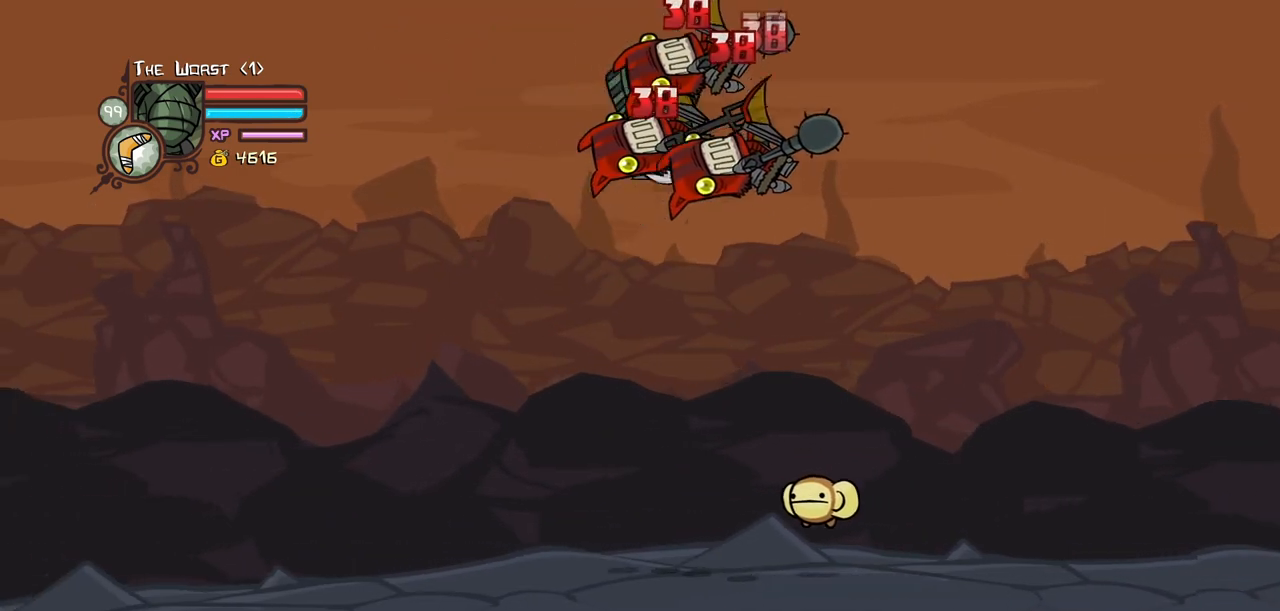
{"keys": ["light", "right"], "events": [[34, "left", "up"], [34, "light", "down"], [117, "heavy", "down"], [117, "right", "up"], [217, "light", "up"], [400, "heavy", "up"], [400, "light", "down"], [500, "right", "down"]]}
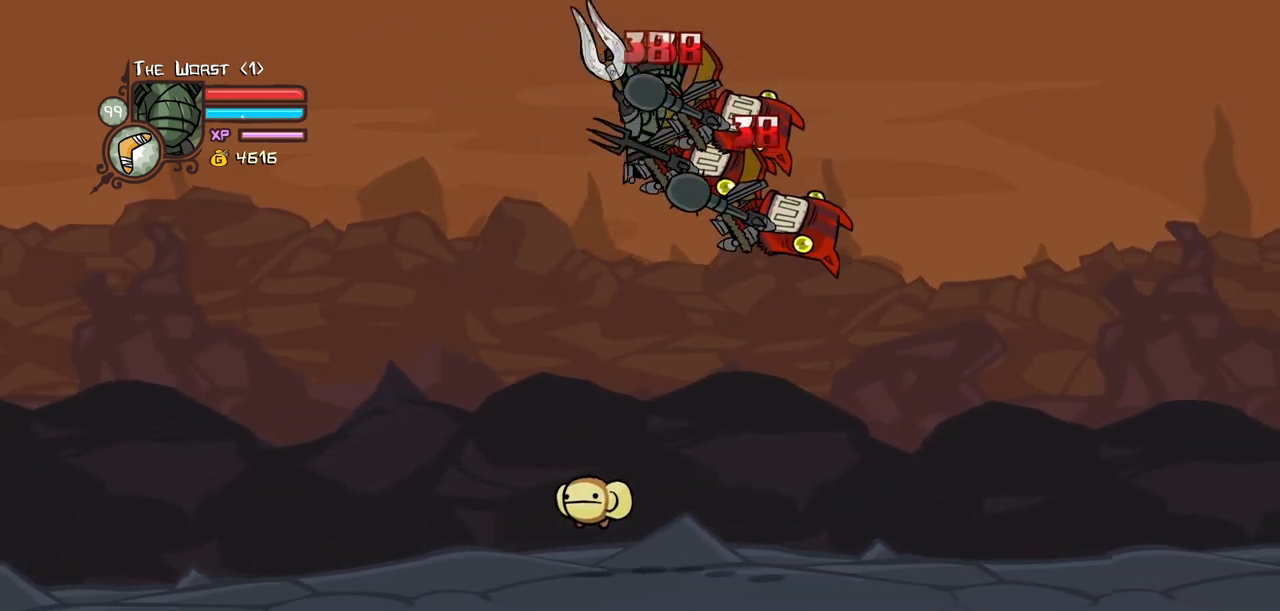
{"keys": ["jump"], "events": [[134, "right", "up"], [234, "light", "up"], [417, "jump", "down"]]}
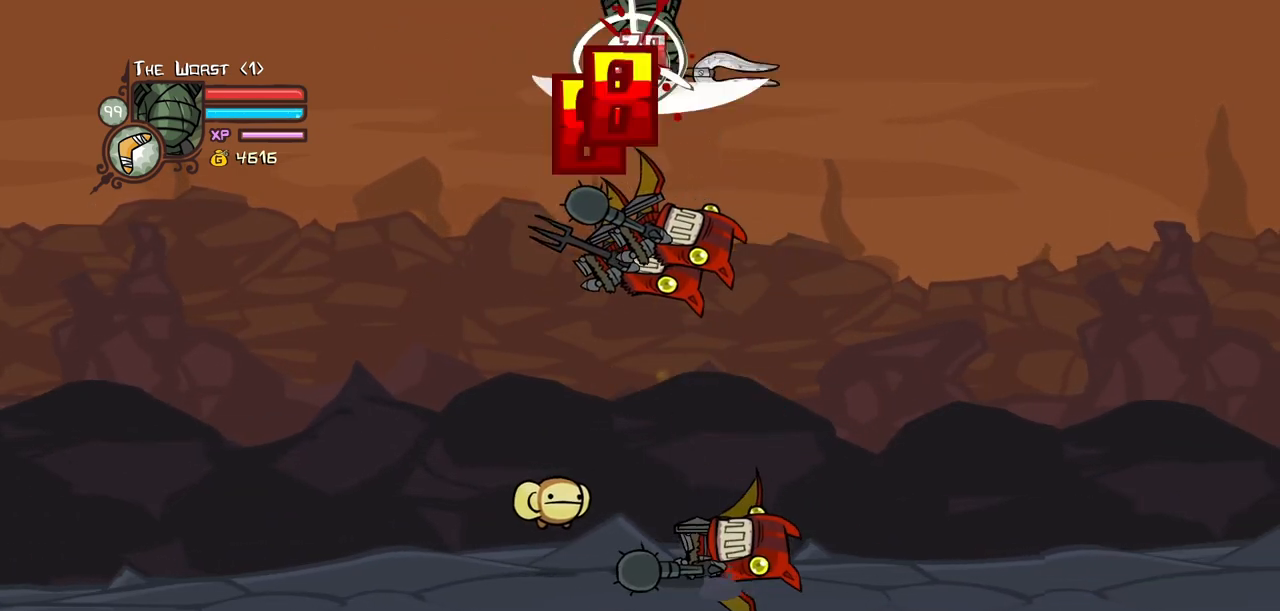
{"keys": ["jump"], "events": [[50, "jump", "up"], [250, "right", "down"], [384, "jump", "down"], [384, "right", "up"]]}